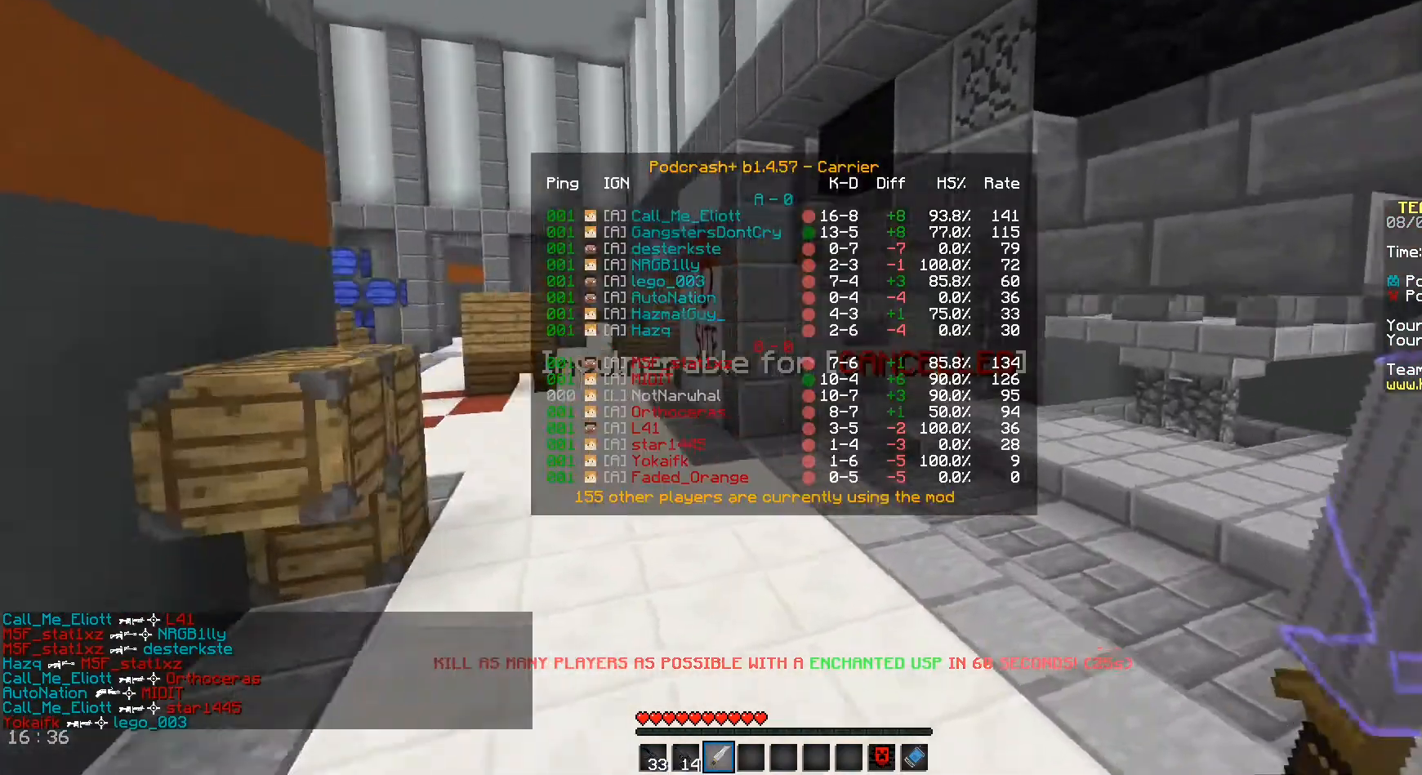
Gameplay with keyboard and mouse; each line is a JSON object with the keys and mouse buttons held at the frame after it. "events" lists presses ("down") and releases ("up") of "a", "d", "s", "space", "w", "mouse_left" and "mouse_right" between this image and that frame as [ms after this image, input, new state], when the widget could be followed in between. "mouse_left", "mouse_right" = the "left", "right" buttons of the "mouse" list. No other keys are recorded. Fast repeated clicks can show as one long hold. Mouse movement is not recorded.
{"keys": ["d", "w"], "mouse": ["right"], "events": [[167, "mouse_right", "down"], [292, "mouse_right", "up"], [375, "mouse_right", "down"], [417, "d", "down"], [417, "space", "up"]]}
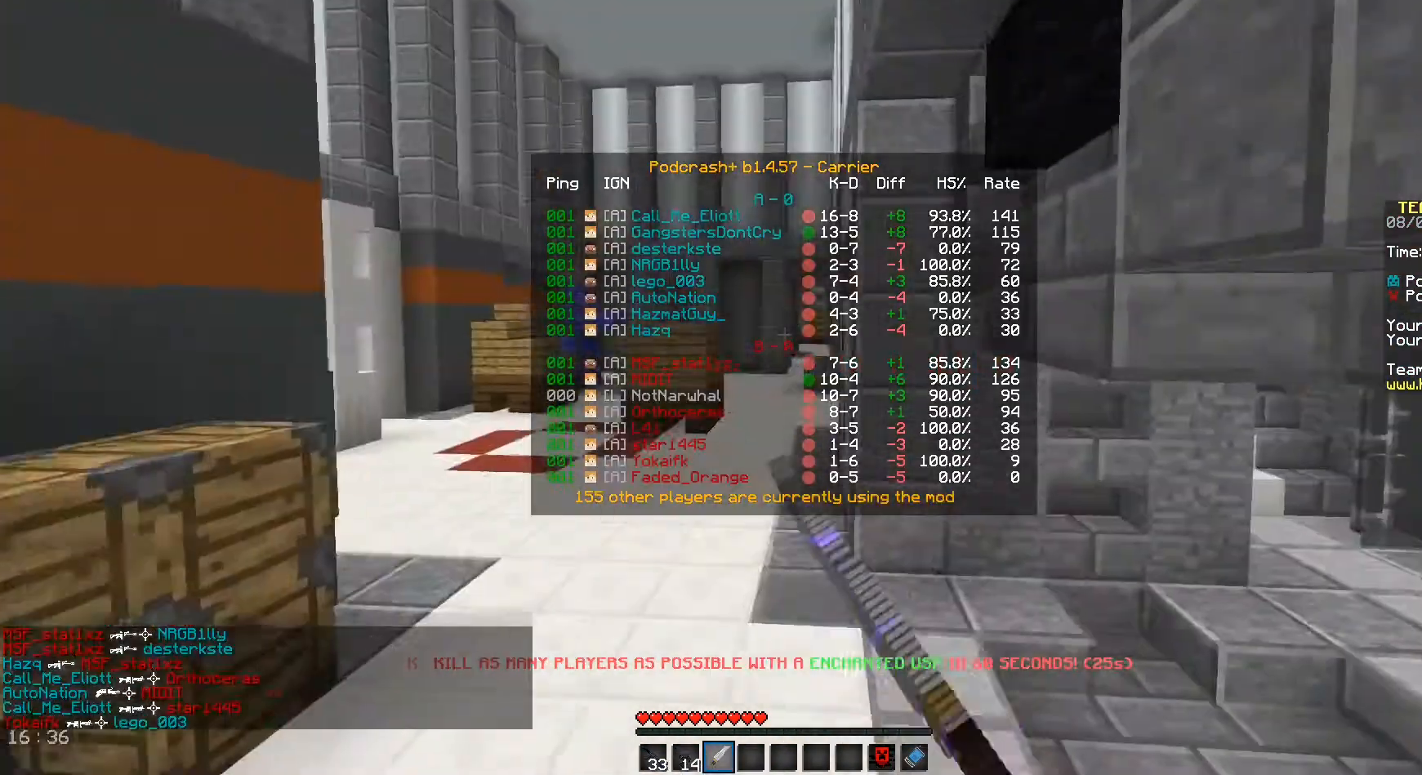
{"keys": ["w"], "mouse": [], "events": [[42, "mouse_right", "up"], [458, "d", "up"]]}
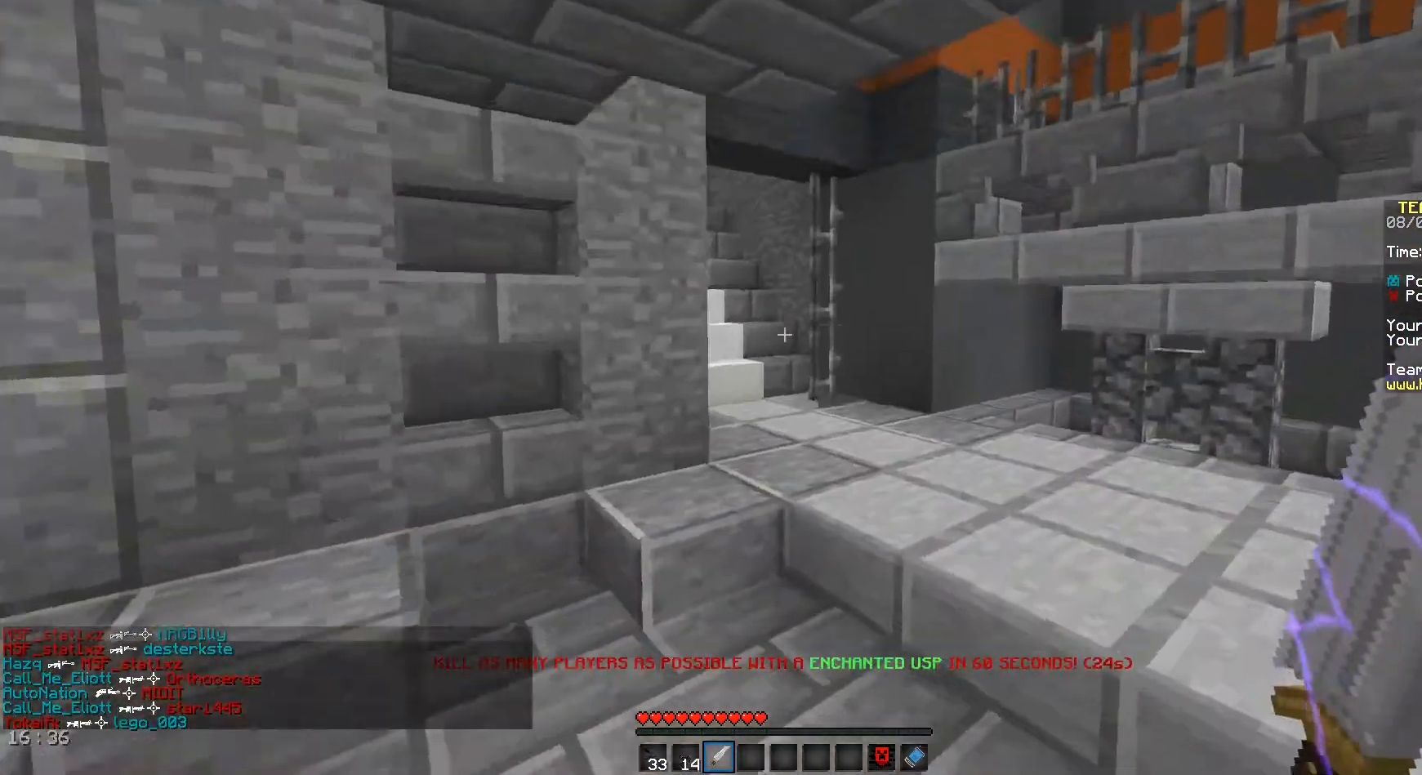
{"keys": ["w"], "mouse": [], "events": [[208, "space", "down"], [458, "space", "up"]]}
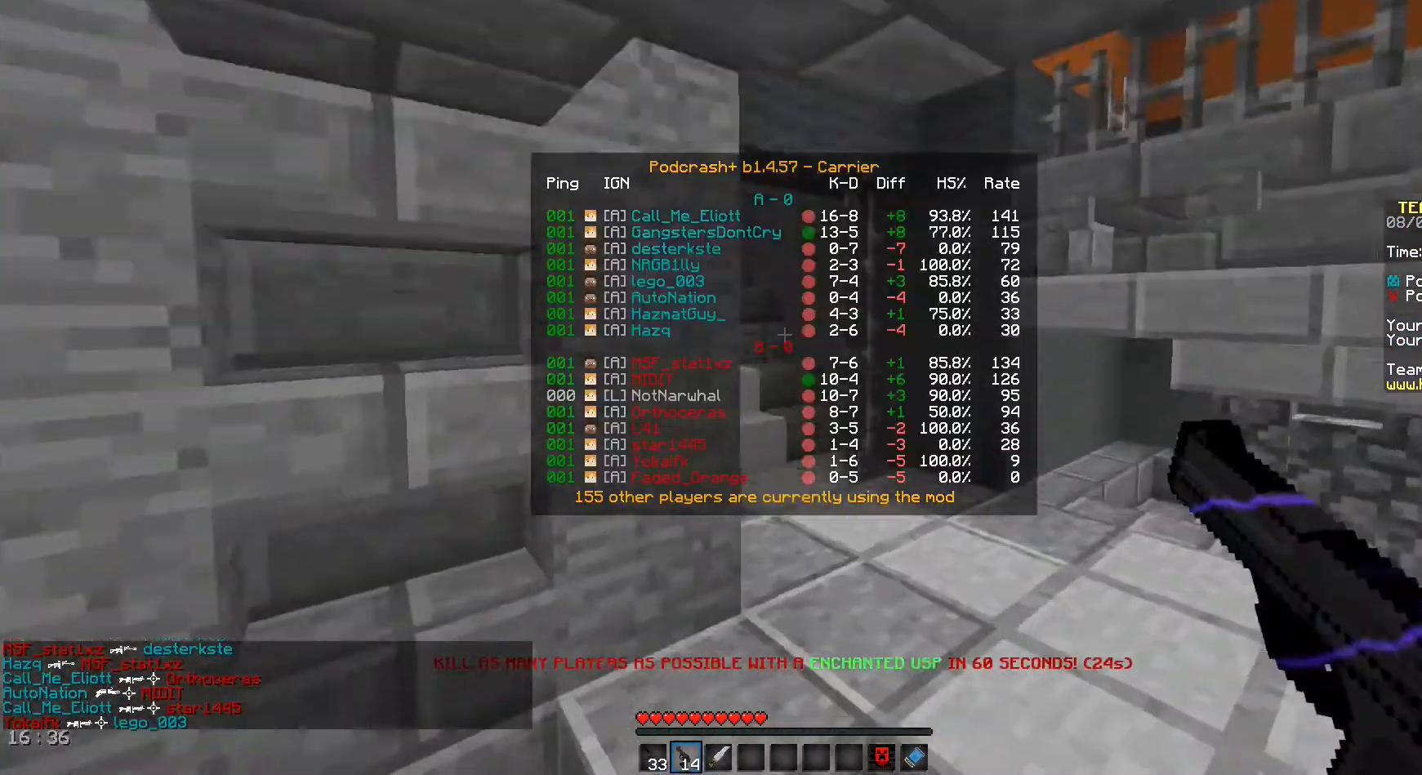
{"keys": ["w"], "mouse": [], "events": [[292, "d", "down"], [375, "d", "up"]]}
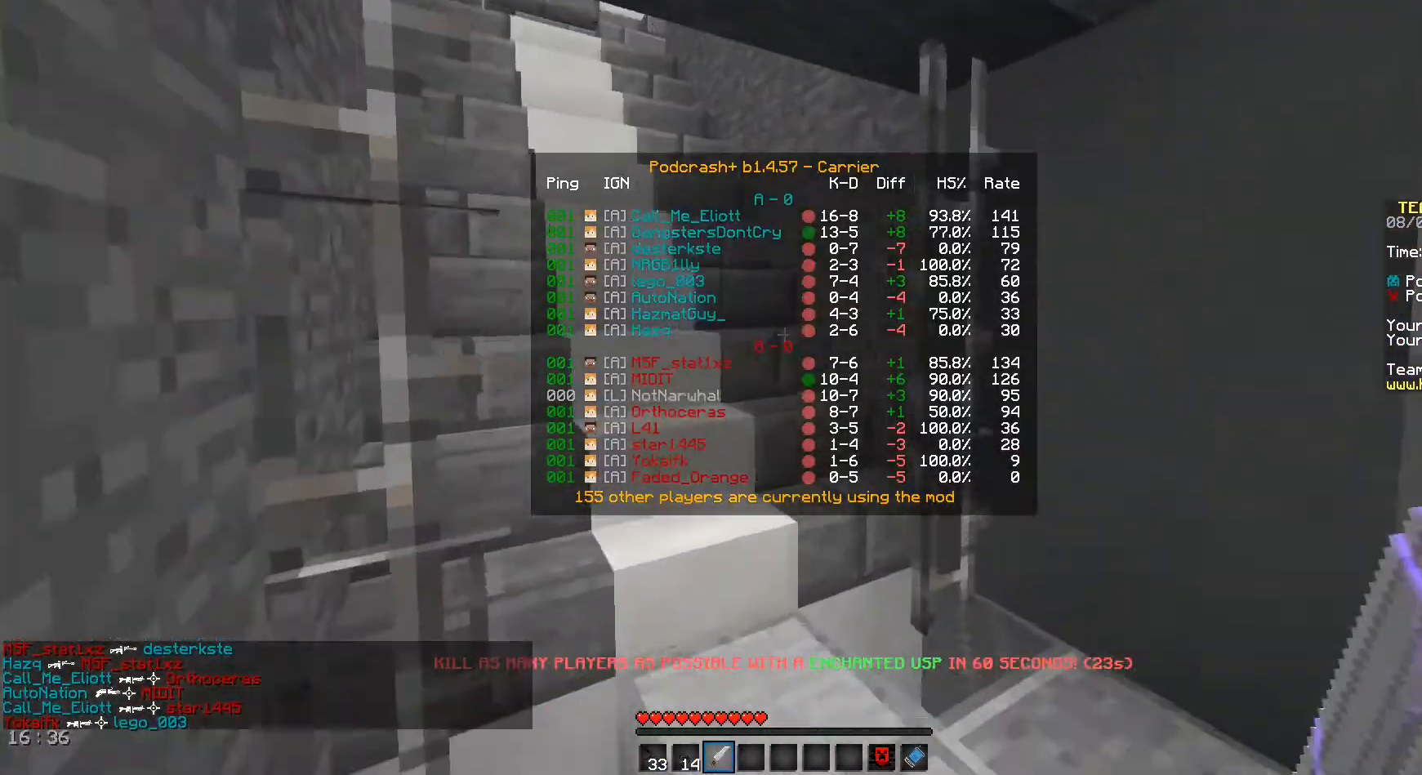
{"keys": ["space", "w"], "mouse": [], "events": [[417, "space", "down"]]}
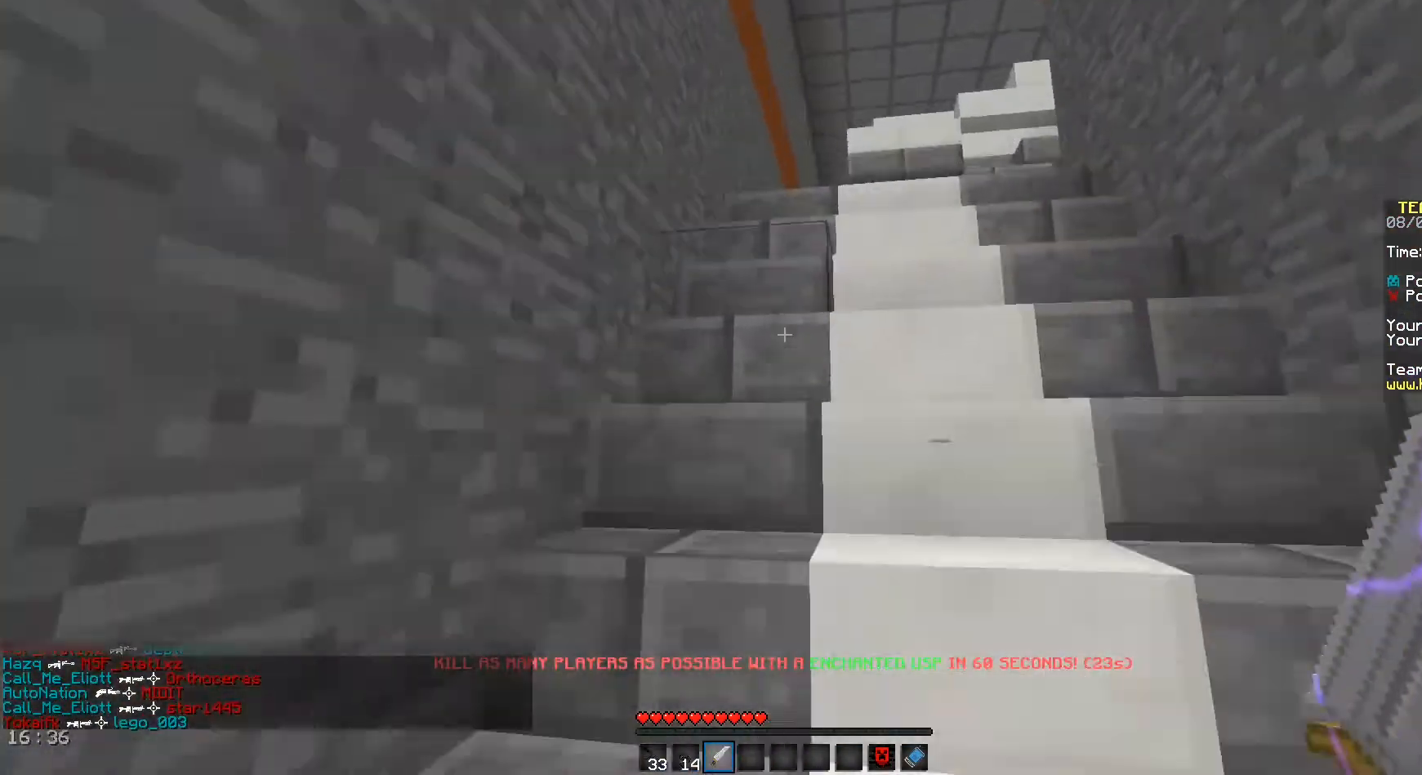
{"keys": ["space", "w"], "mouse": [], "events": [[42, "space", "up"], [125, "space", "down"], [167, "space", "up"], [292, "space", "down"], [375, "space", "up"], [458, "space", "down"]]}
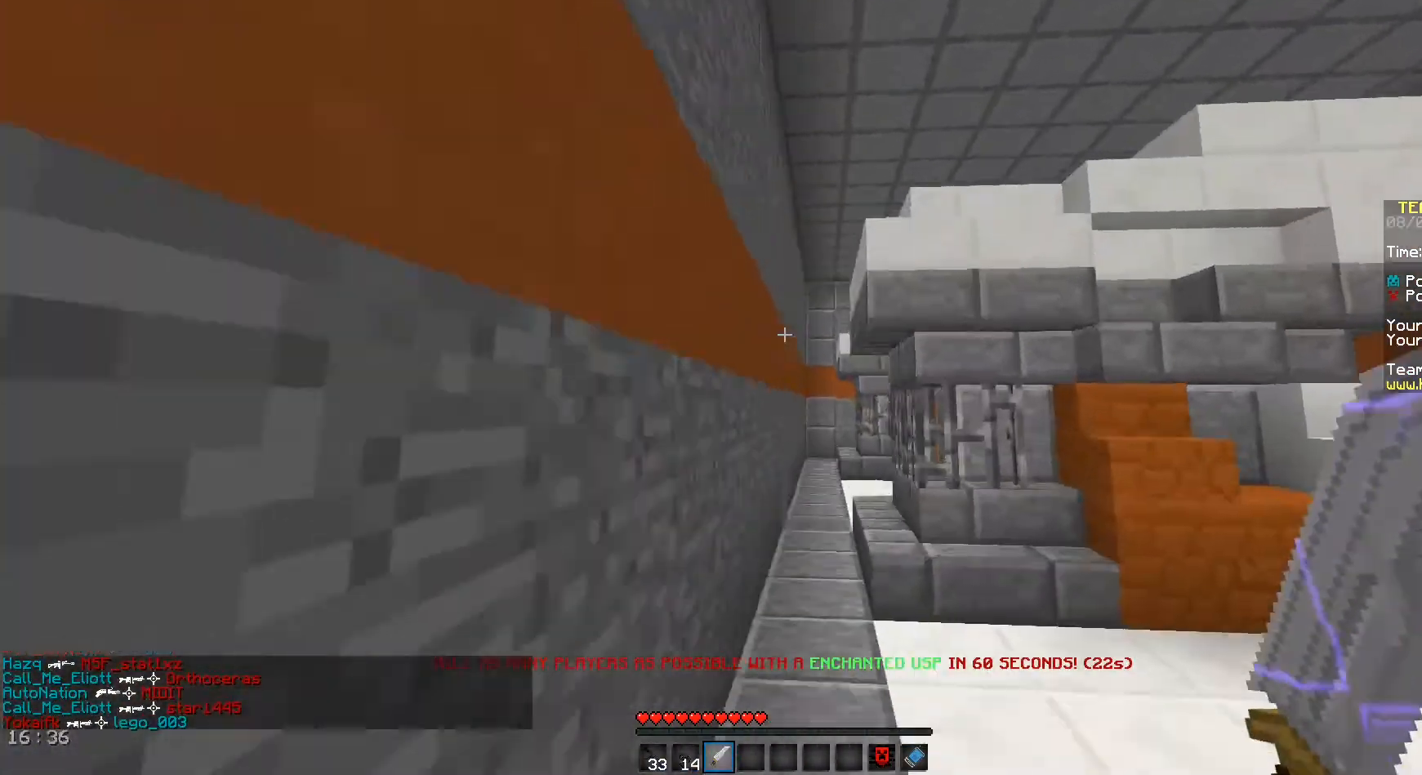
{"keys": ["space", "w"], "mouse": [], "events": [[83, "space", "up"], [208, "space", "down"]]}
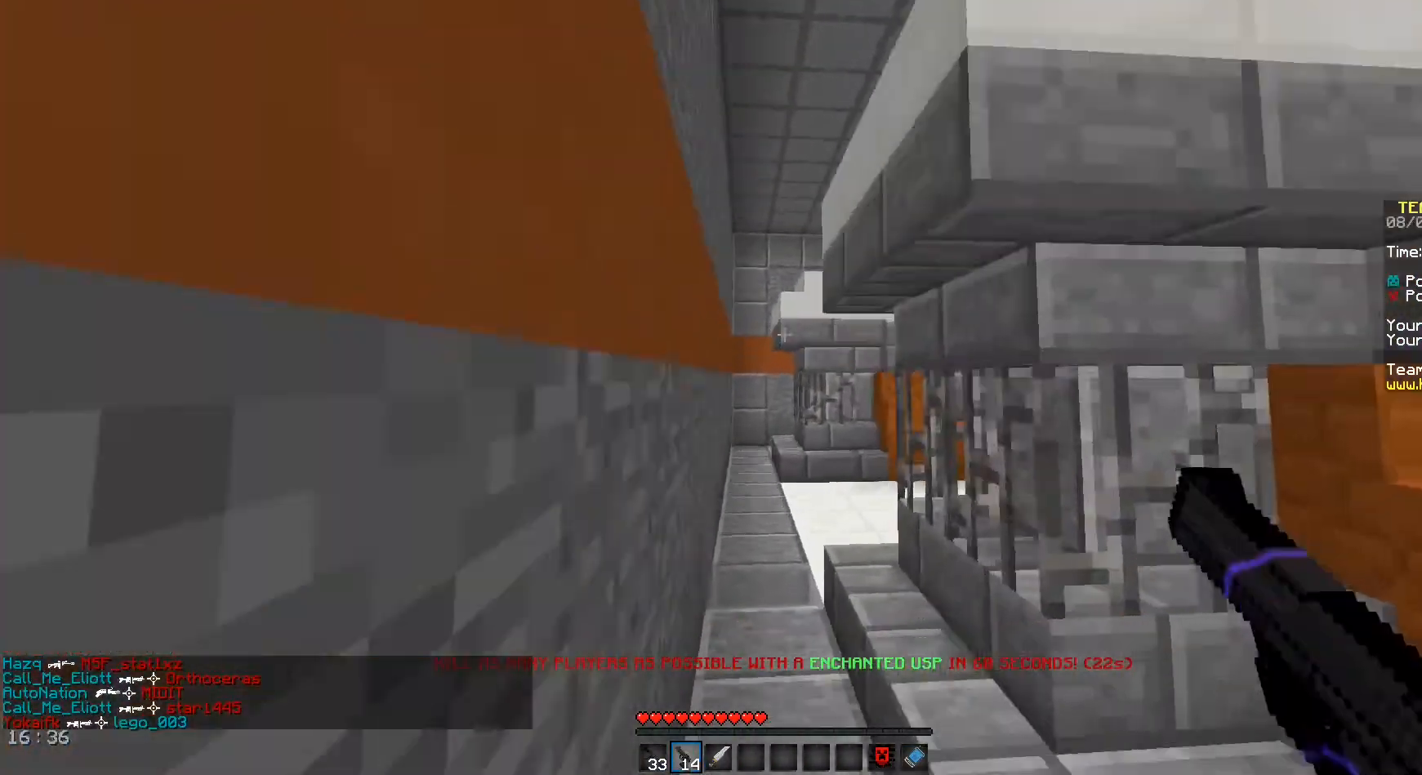
{"keys": ["a", "w"], "mouse": [], "events": [[417, "a", "down"], [458, "space", "up"]]}
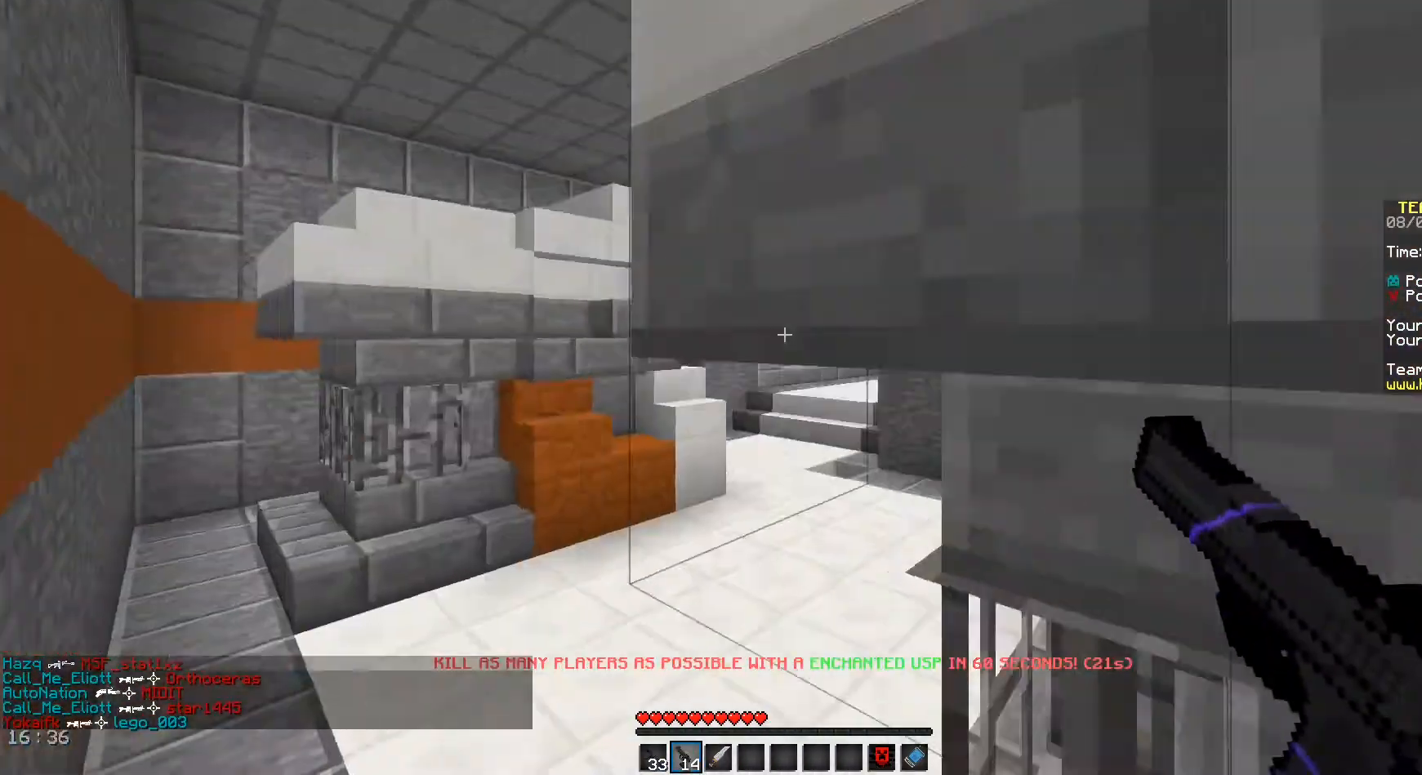
{"keys": ["a", "w"], "mouse": [], "events": []}
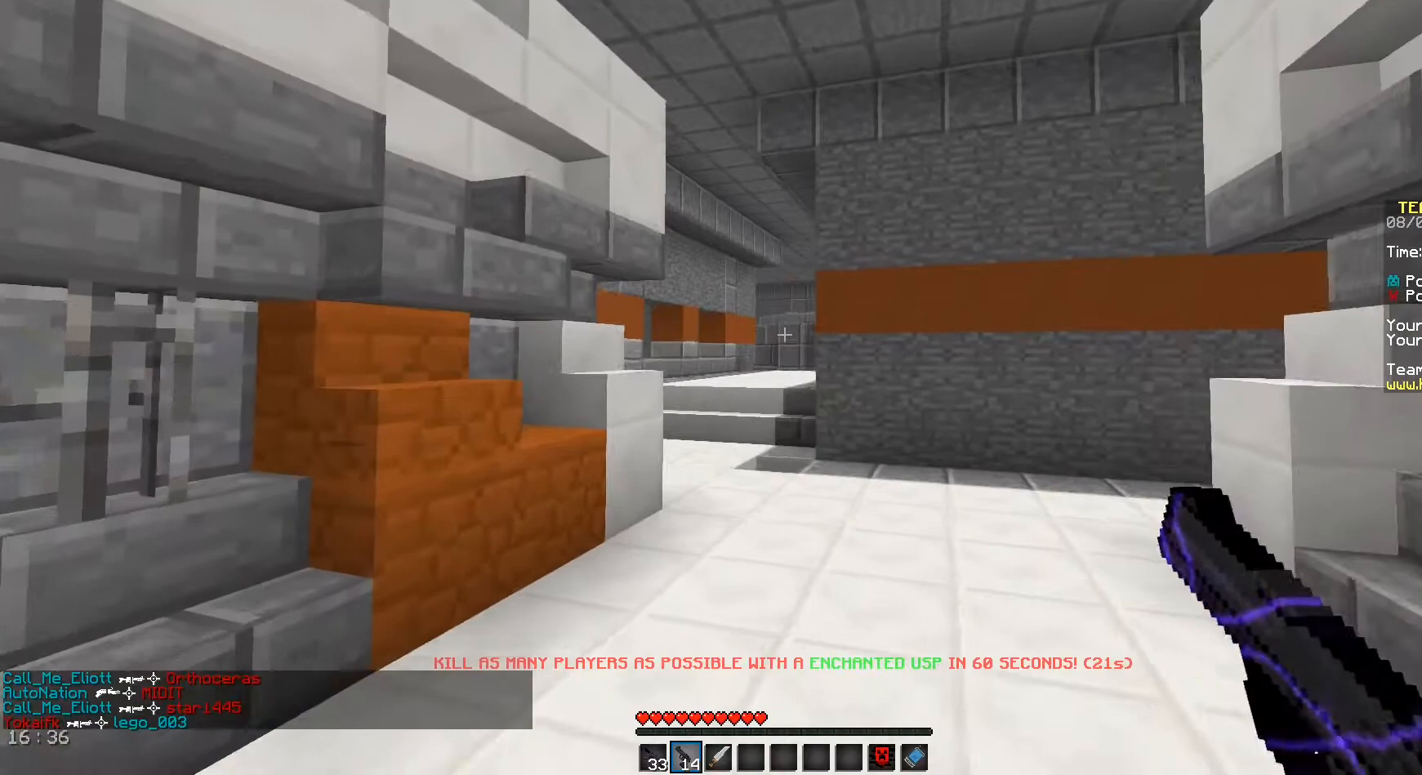
{"keys": ["w"], "mouse": [], "events": [[83, "a", "up"]]}
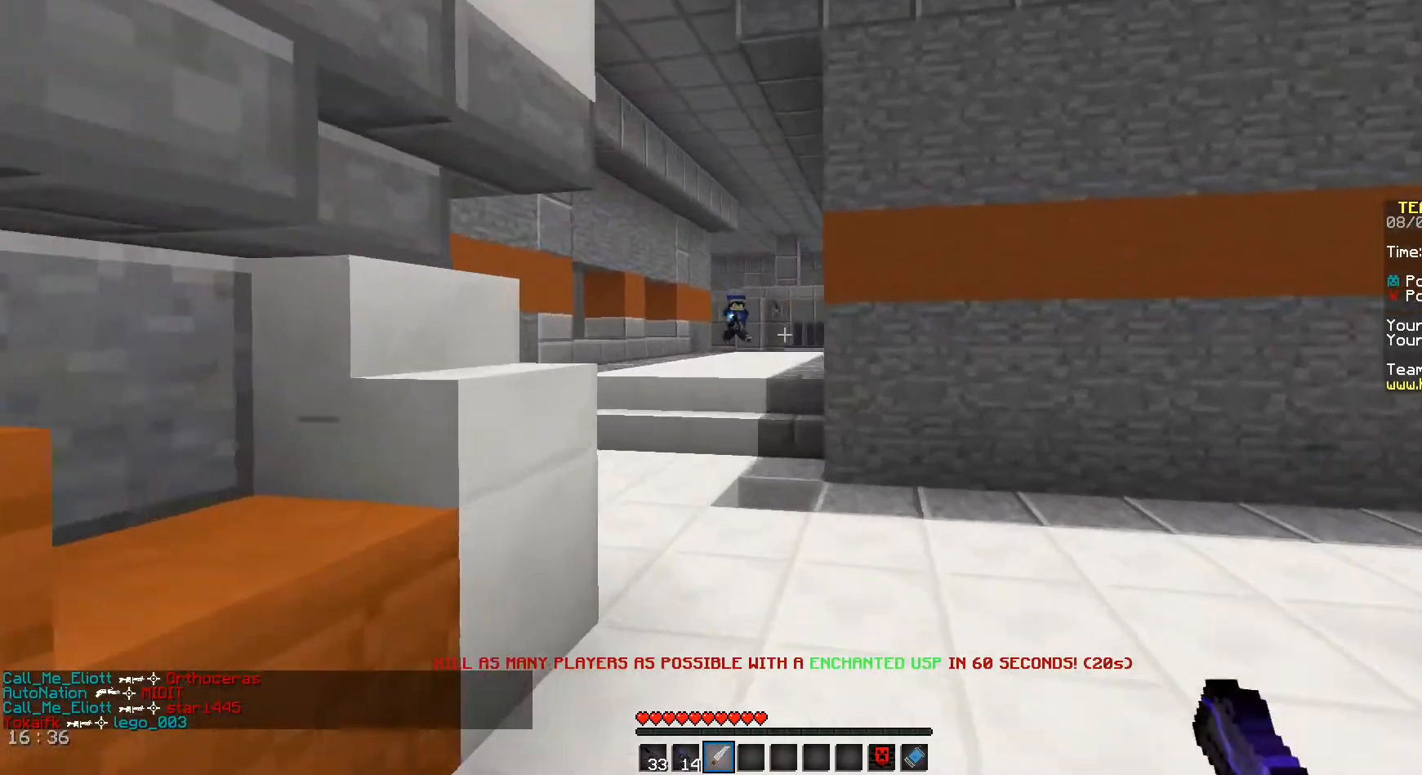
{"keys": ["d", "w"], "mouse": [], "events": [[333, "d", "down"]]}
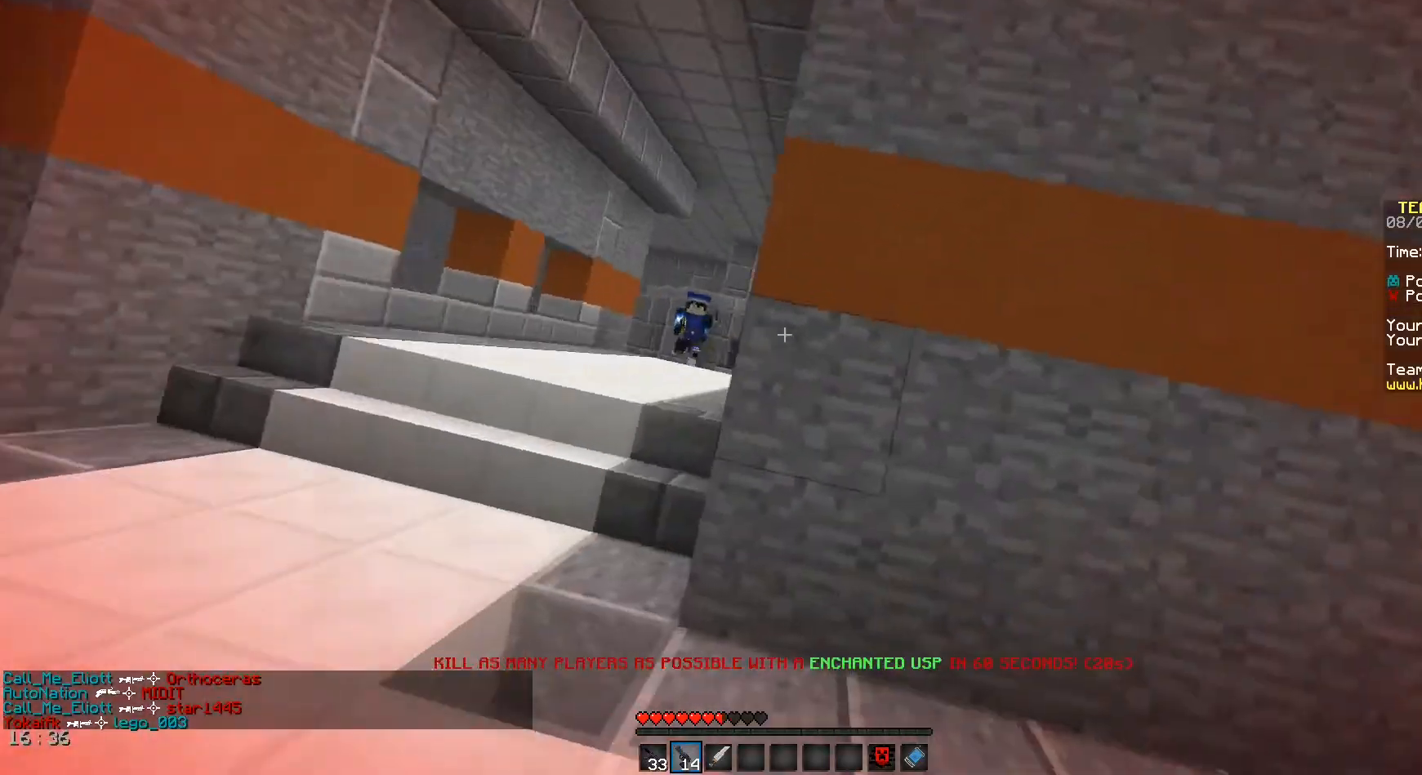
{"keys": ["a", "w"], "mouse": [], "events": [[375, "a", "down"], [458, "d", "up"]]}
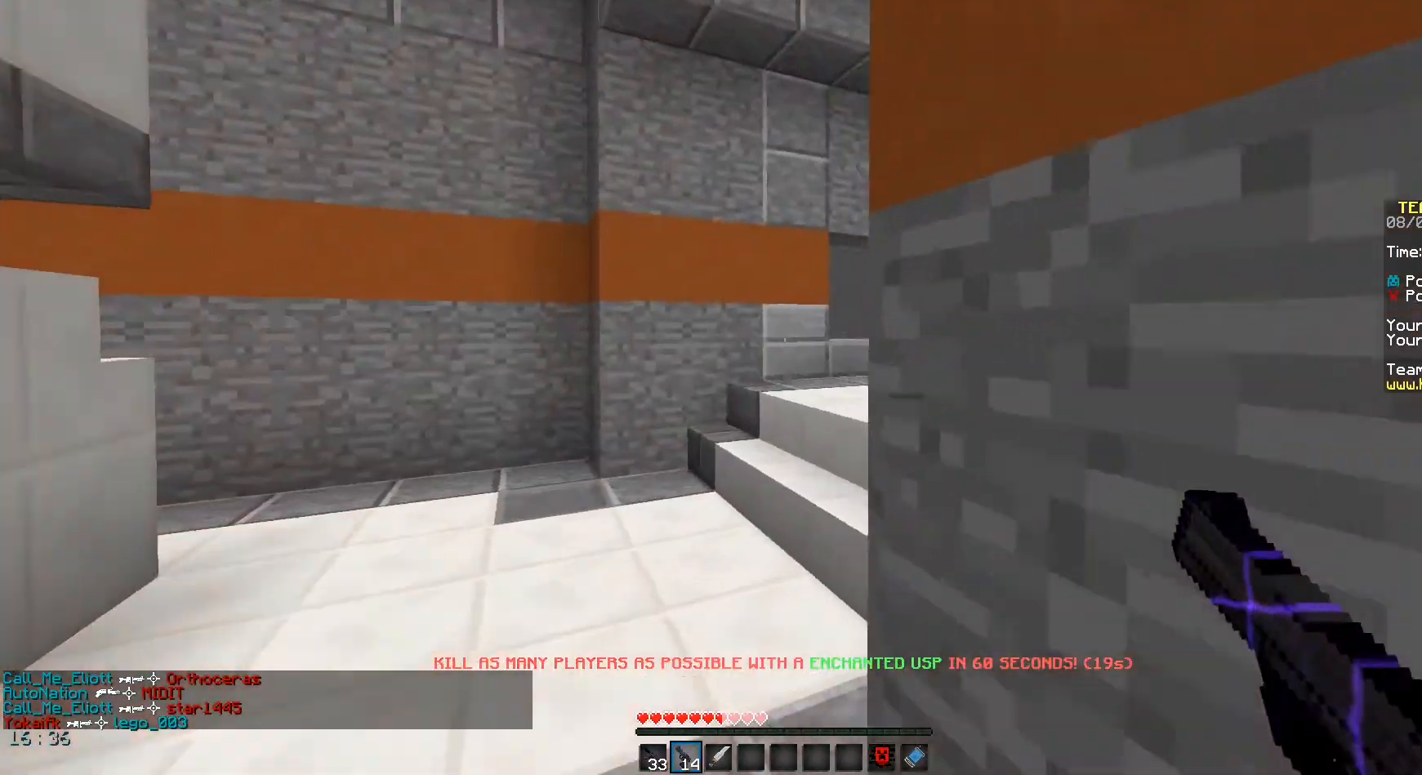
{"keys": ["a", "w"], "mouse": [], "events": [[250, "space", "down"], [500, "space", "up"]]}
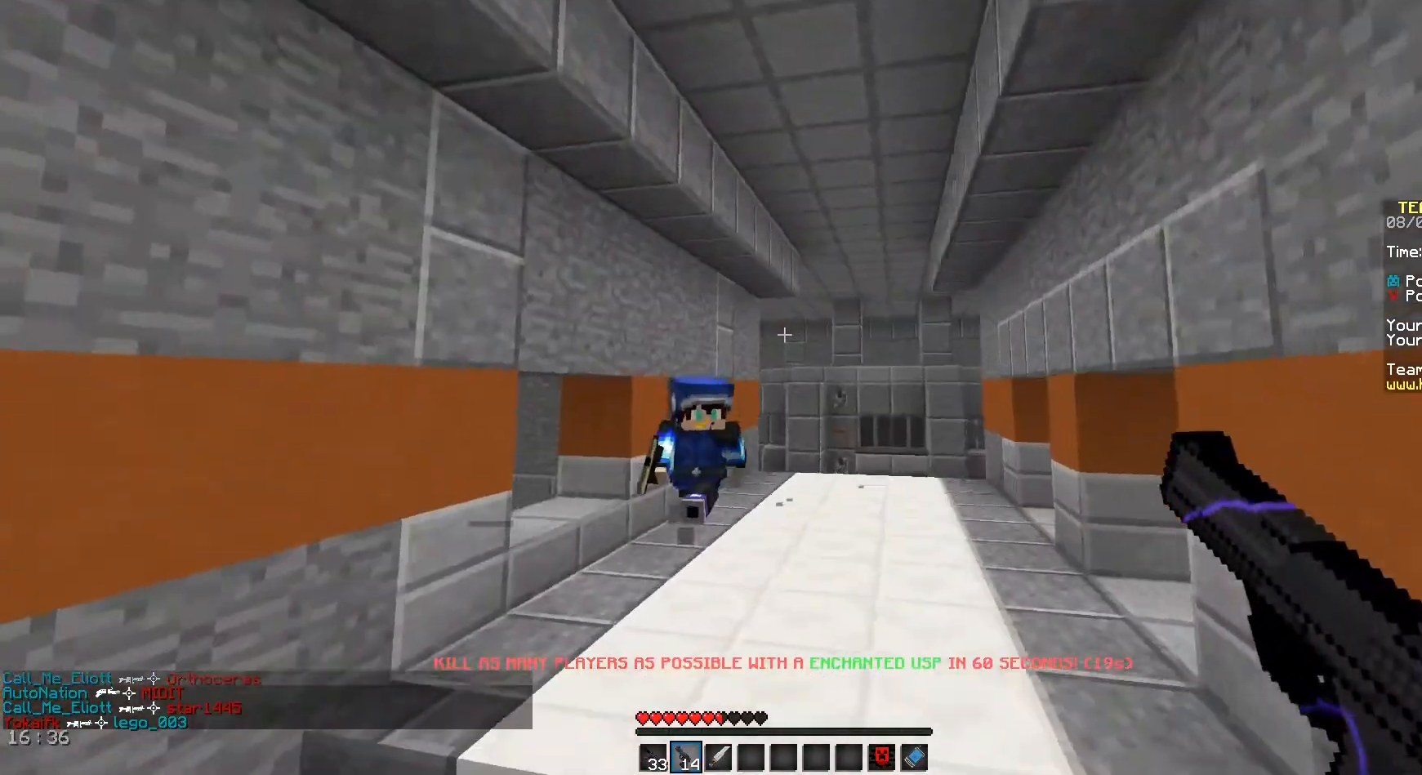
{"keys": ["a", "s"], "mouse": [], "events": [[42, "w", "up"], [333, "mouse_left", "down"], [333, "s", "down"], [458, "mouse_left", "up"]]}
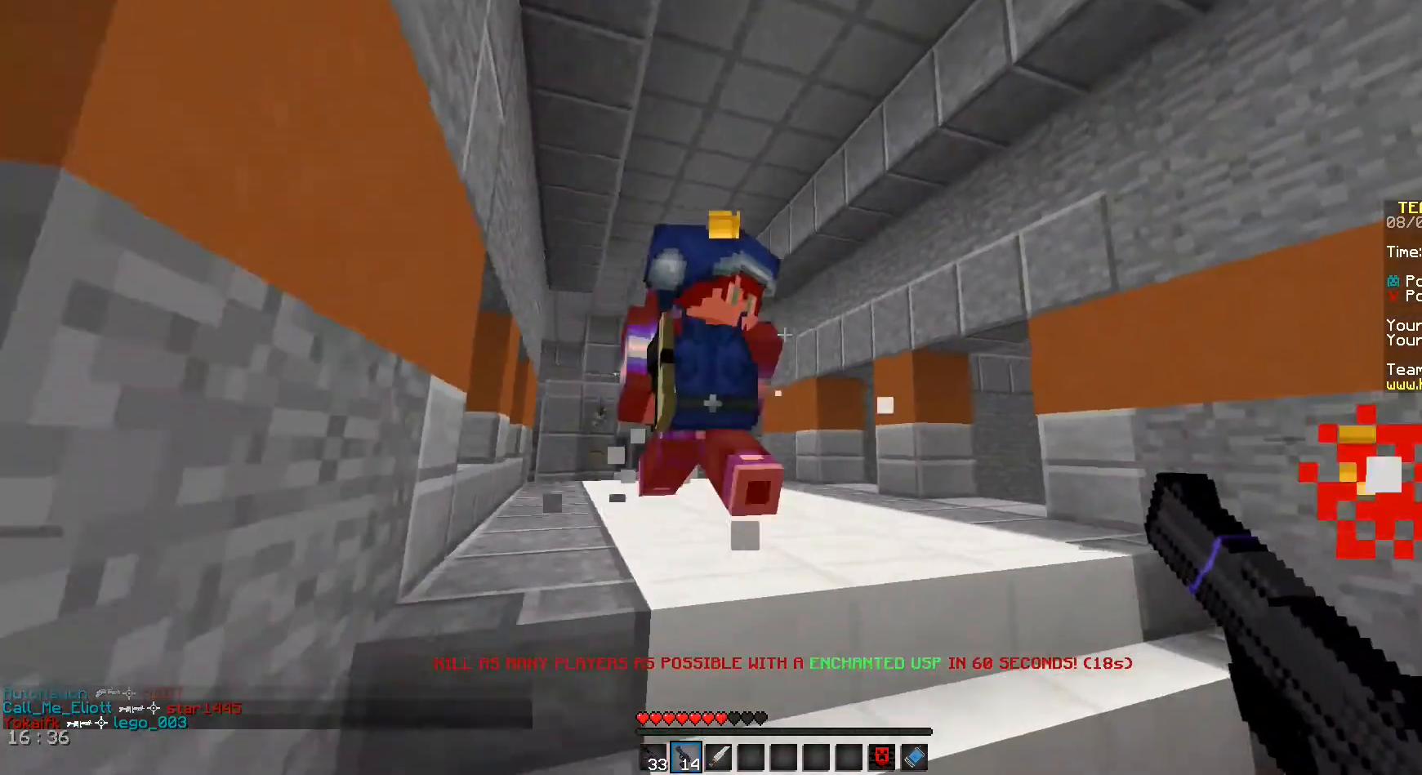
{"keys": ["d"], "mouse": ["left"], "events": [[83, "a", "up"], [83, "d", "down"], [83, "mouse_left", "down"], [125, "a", "down"], [208, "a", "up"], [208, "mouse_left", "up"], [208, "s", "up"], [292, "mouse_left", "down"], [458, "mouse_left", "up"], [500, "mouse_left", "down"]]}
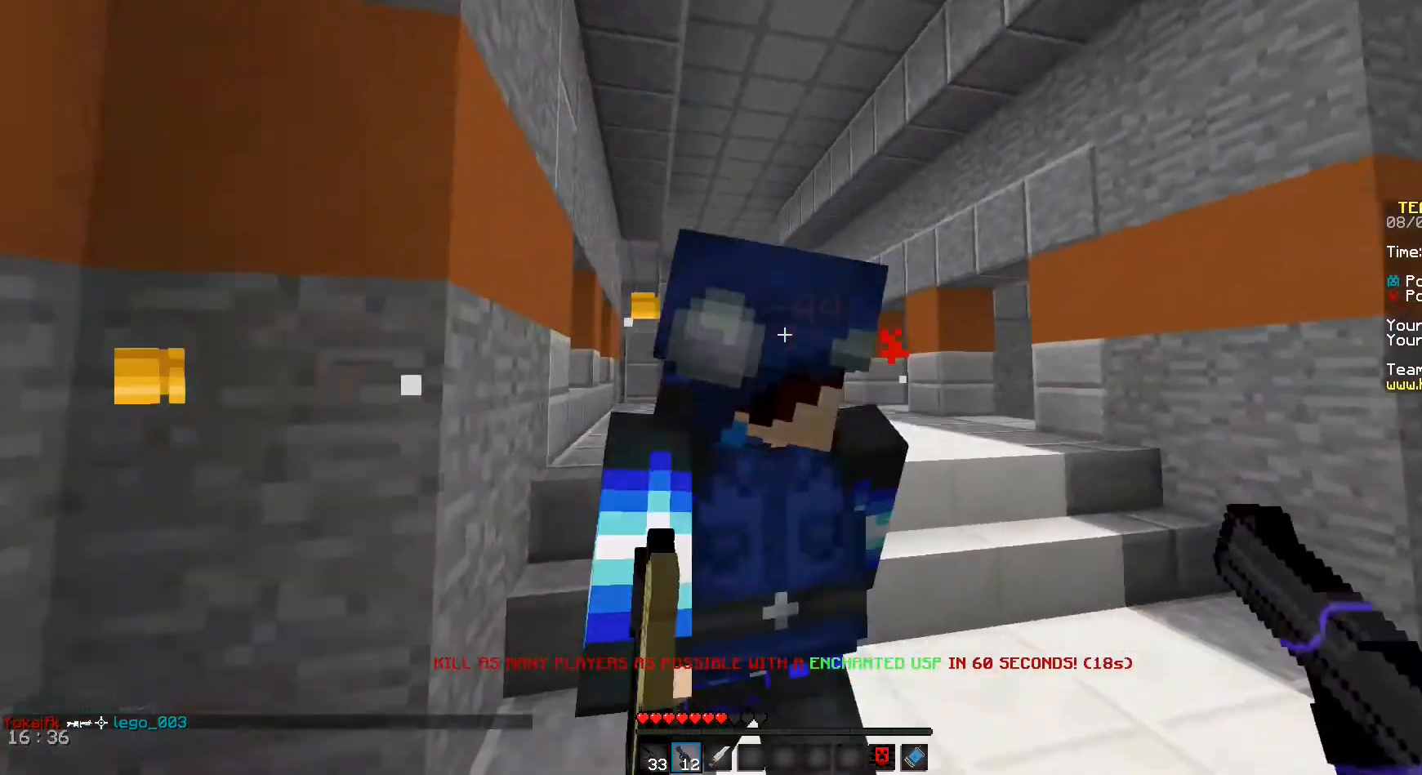
{"keys": ["d", "w"], "mouse": [], "events": [[125, "mouse_left", "up"], [167, "w", "down"], [208, "mouse_left", "down"], [375, "mouse_left", "up"], [375, "w", "up"], [458, "w", "down"]]}
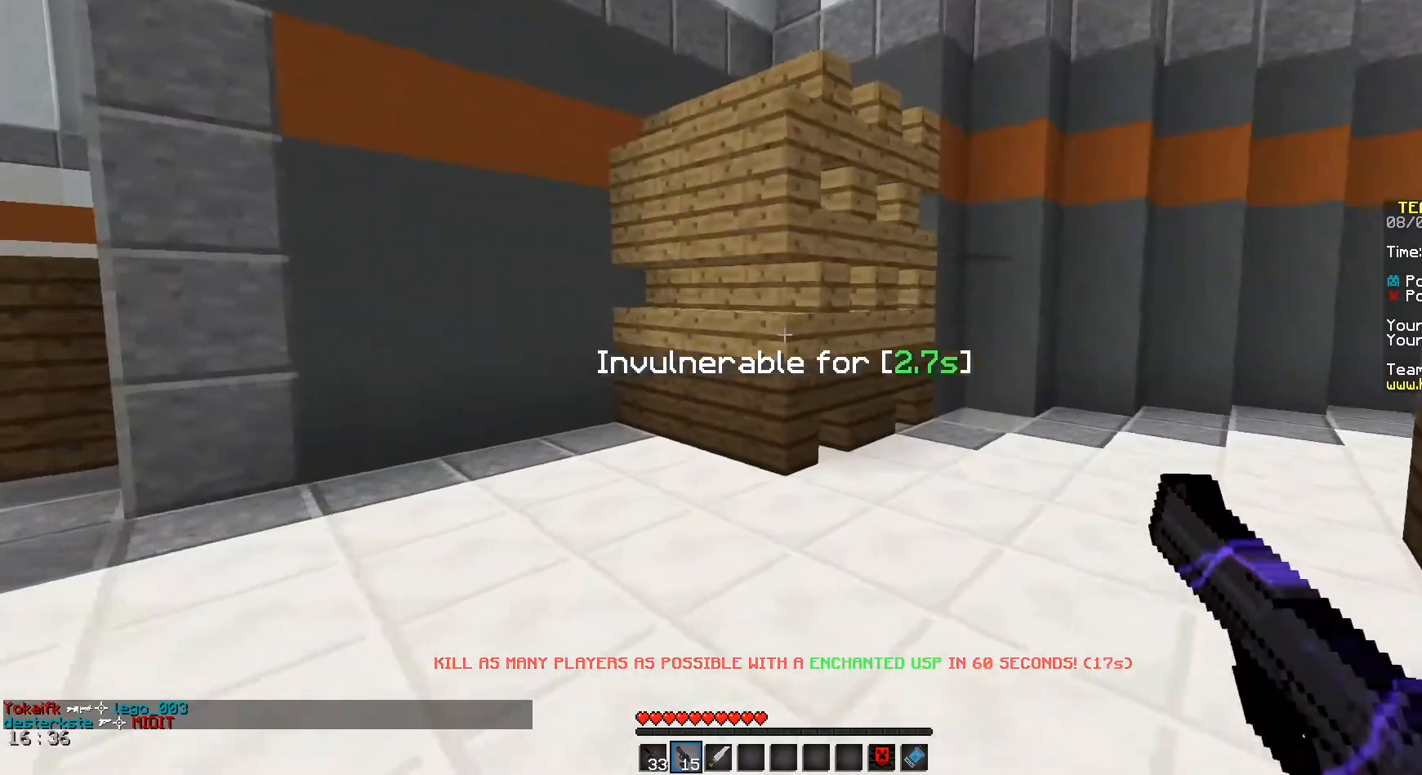
{"keys": ["w"], "mouse": [], "events": [[83, "d", "up"], [292, "space", "down"], [458, "space", "up"]]}
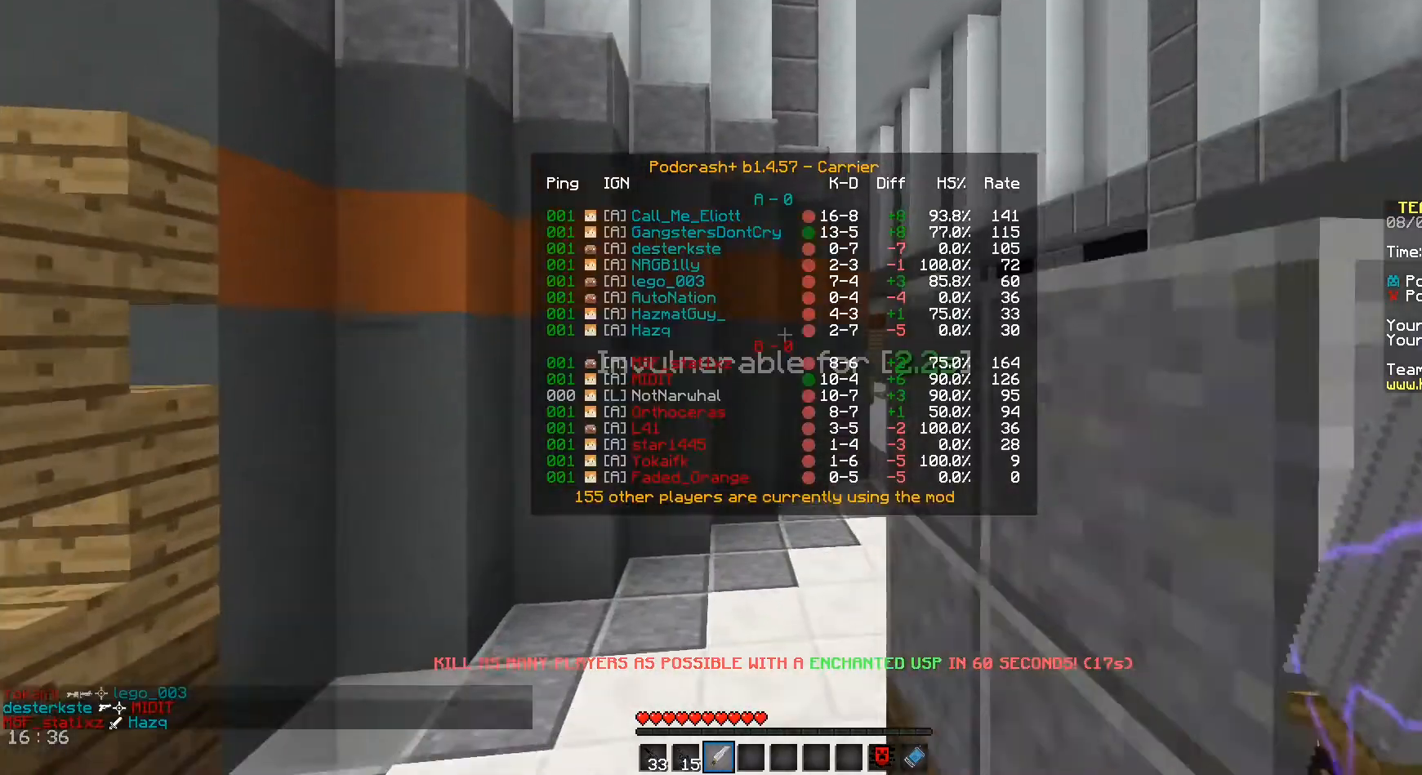
{"keys": ["w"], "mouse": [], "events": []}
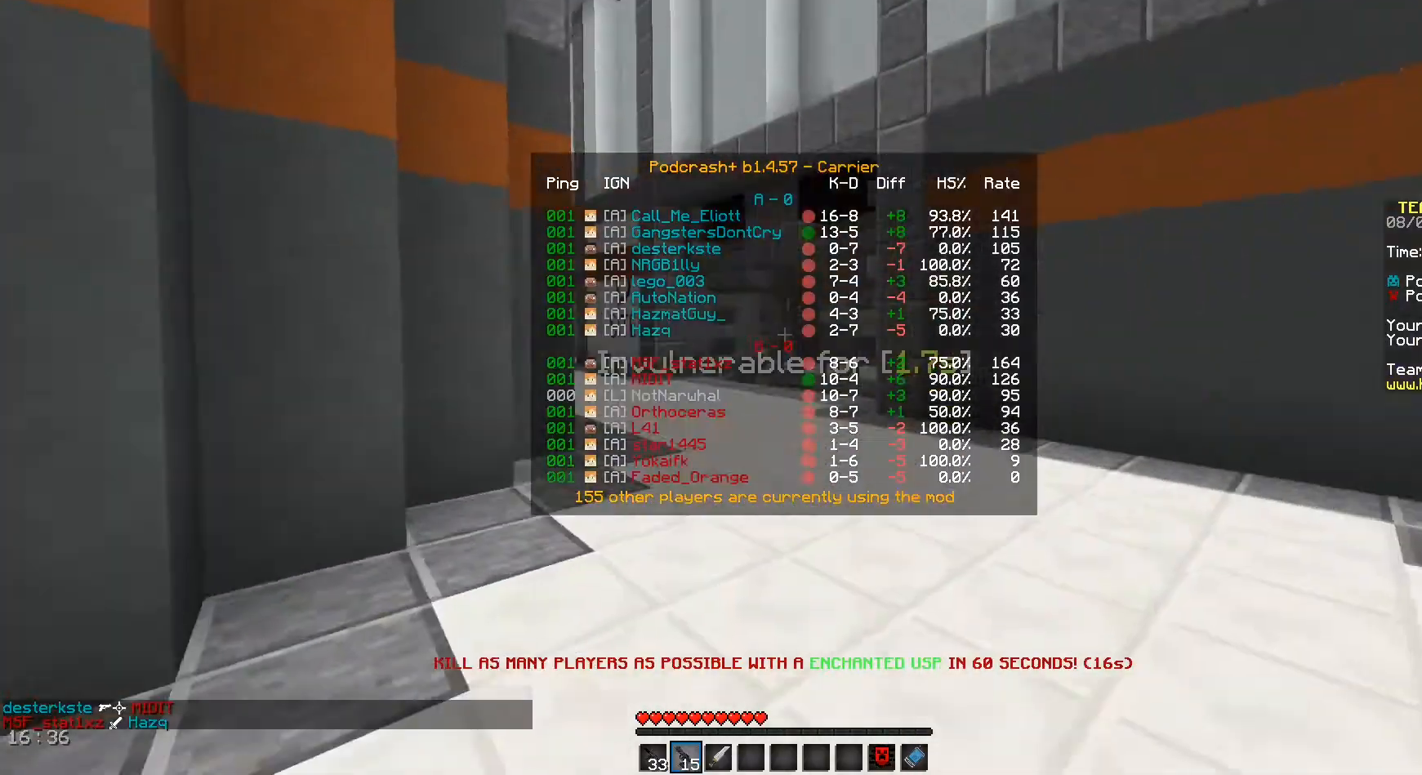
{"keys": ["space", "w"], "mouse": [], "events": [[83, "space", "down"]]}
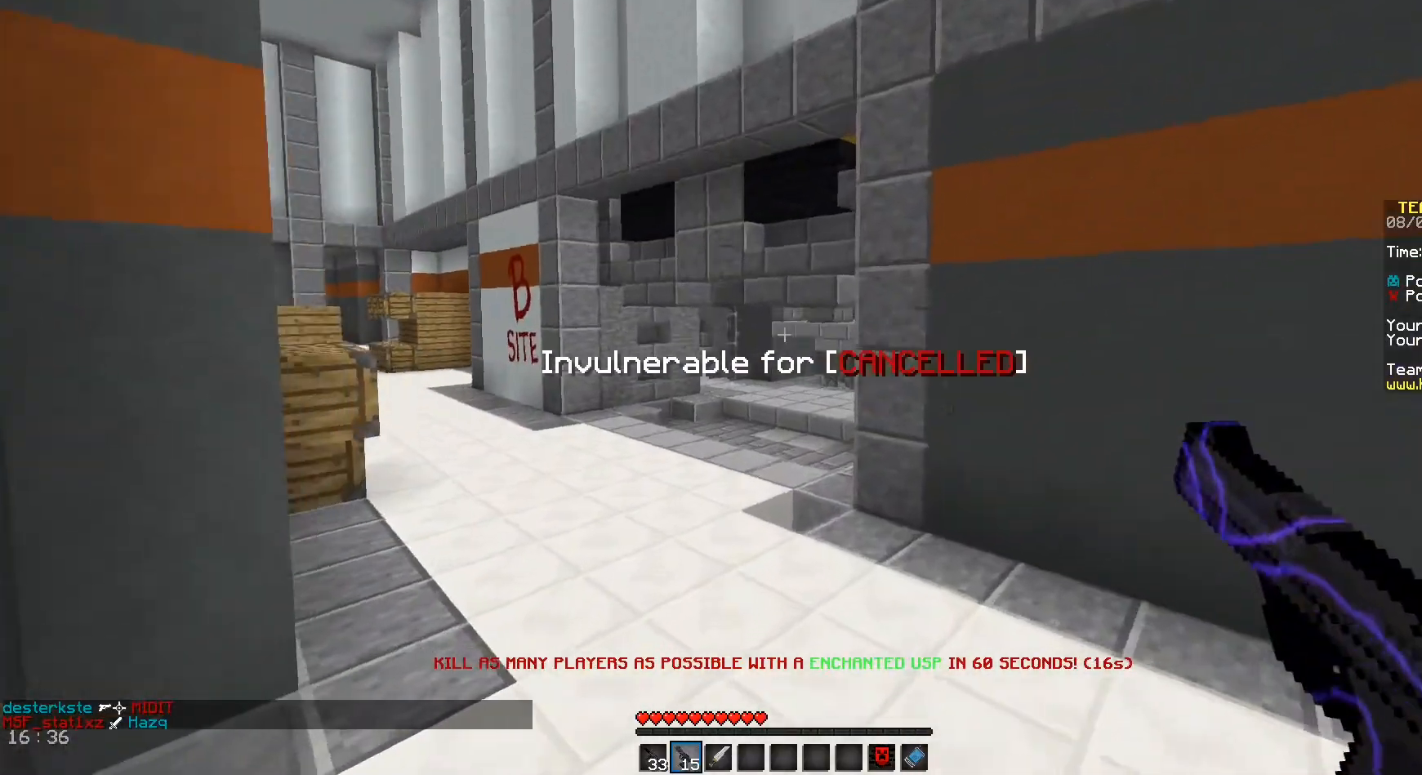
{"keys": ["space", "w"], "mouse": [], "events": []}
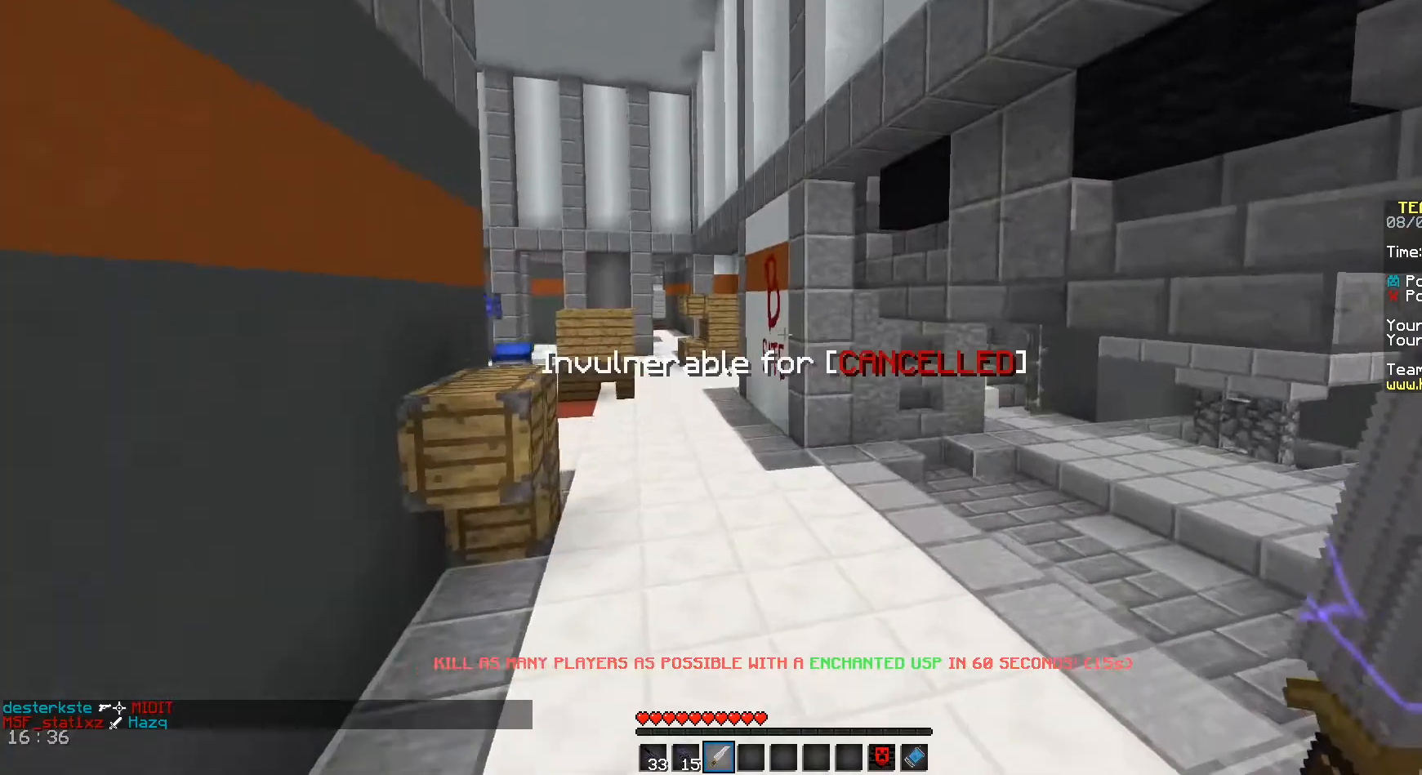
{"keys": ["d", "space", "w"], "mouse": [], "events": [[83, "d", "down"]]}
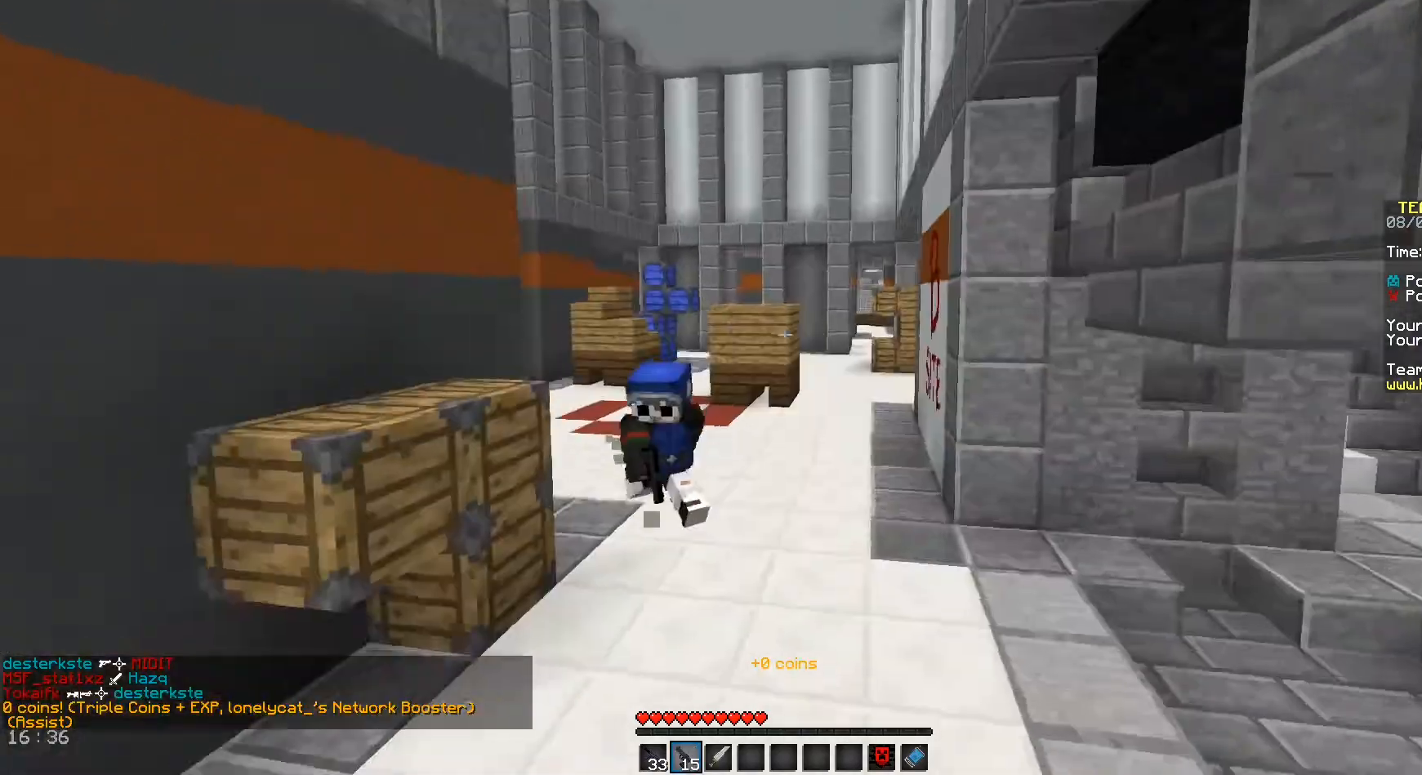
{"keys": ["a"], "mouse": ["left"], "events": [[125, "space", "up"], [292, "w", "up"], [417, "a", "down"], [417, "d", "up"], [417, "mouse_left", "down"]]}
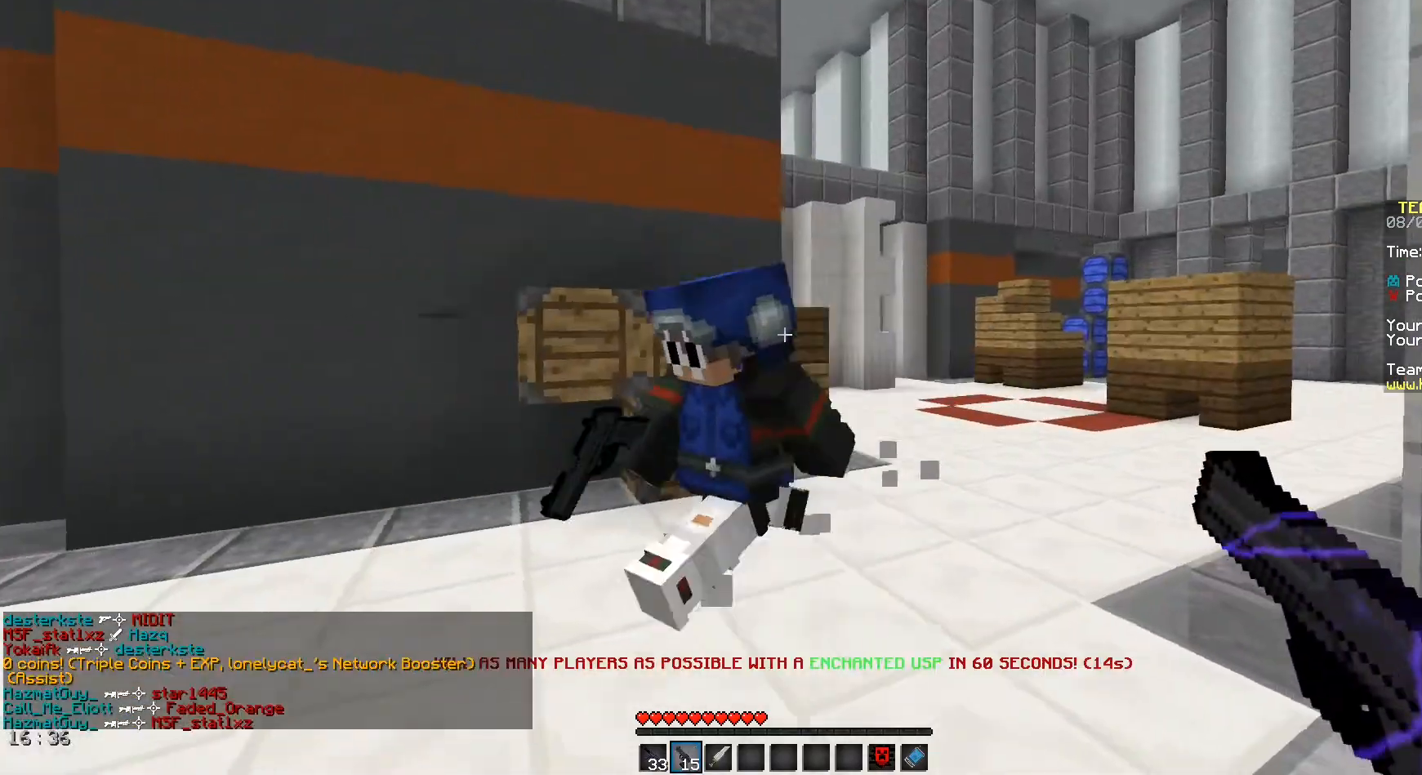
{"keys": ["a", "w"], "mouse": ["left"], "events": [[42, "mouse_left", "up"], [167, "mouse_left", "down"], [292, "mouse_left", "up"], [333, "w", "down"], [375, "mouse_left", "down"]]}
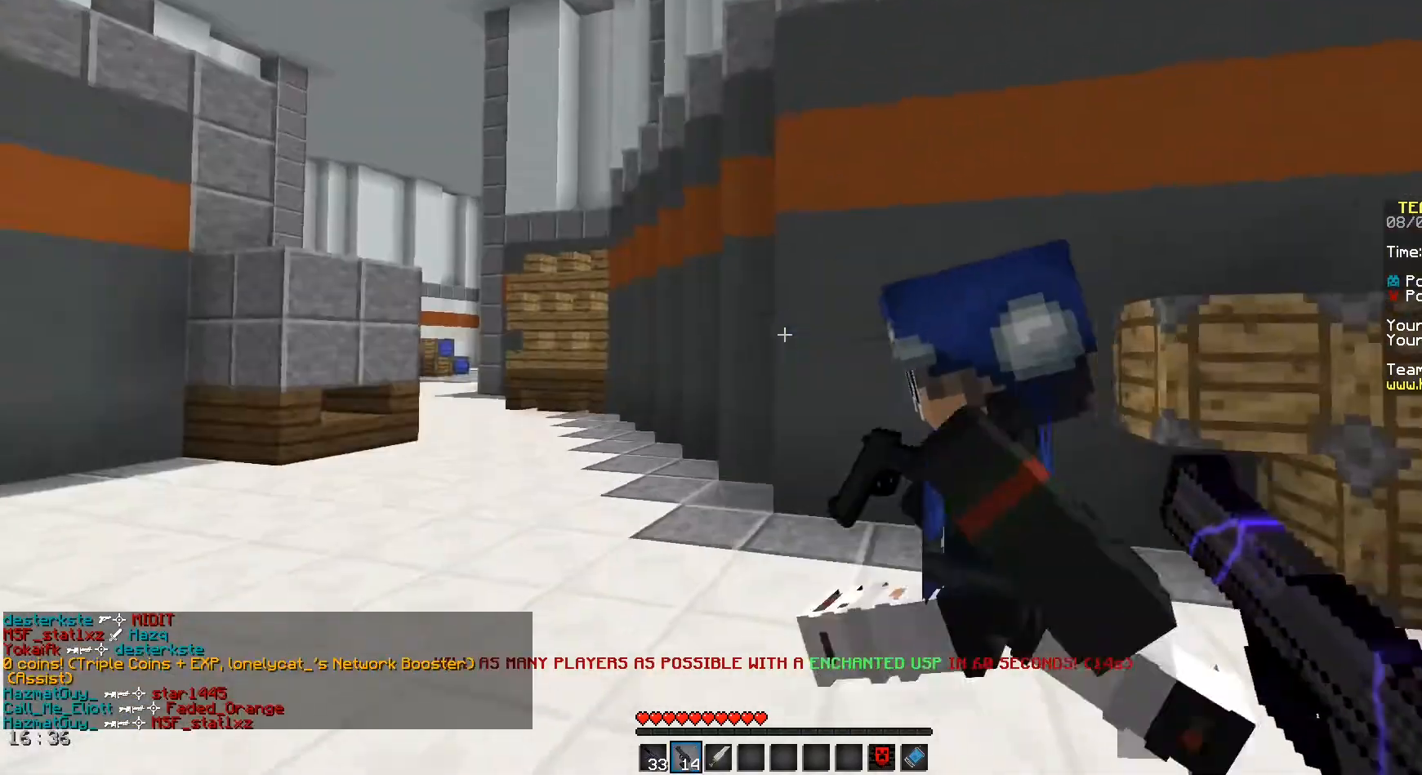
{"keys": ["a", "w"], "mouse": ["left"], "events": [[83, "mouse_left", "up"], [83, "w", "up"], [167, "mouse_left", "down"], [292, "w", "down"], [333, "mouse_left", "up"], [417, "mouse_left", "down"]]}
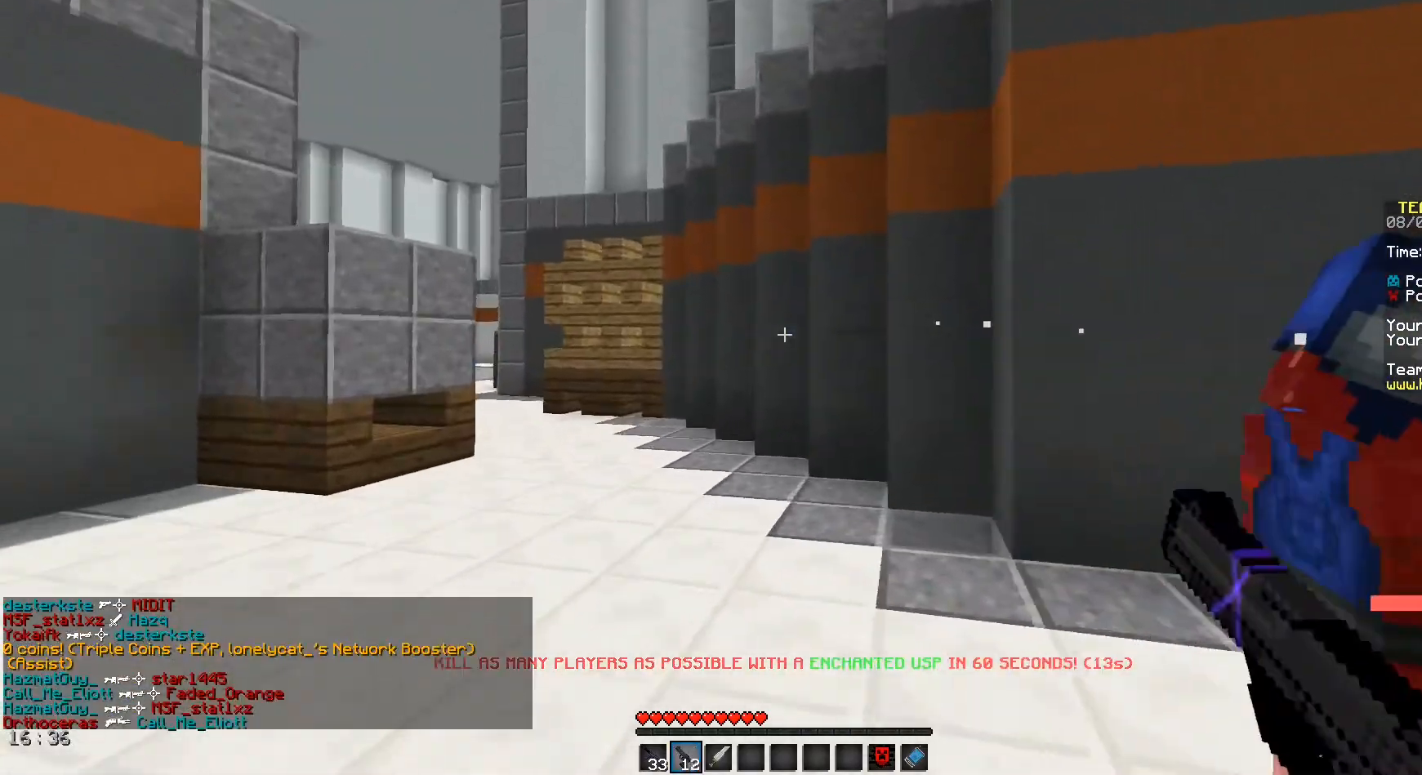
{"keys": ["a", "s"], "mouse": [], "events": [[42, "mouse_left", "up"], [167, "mouse_left", "down"], [208, "w", "up"], [375, "mouse_left", "up"], [458, "s", "down"]]}
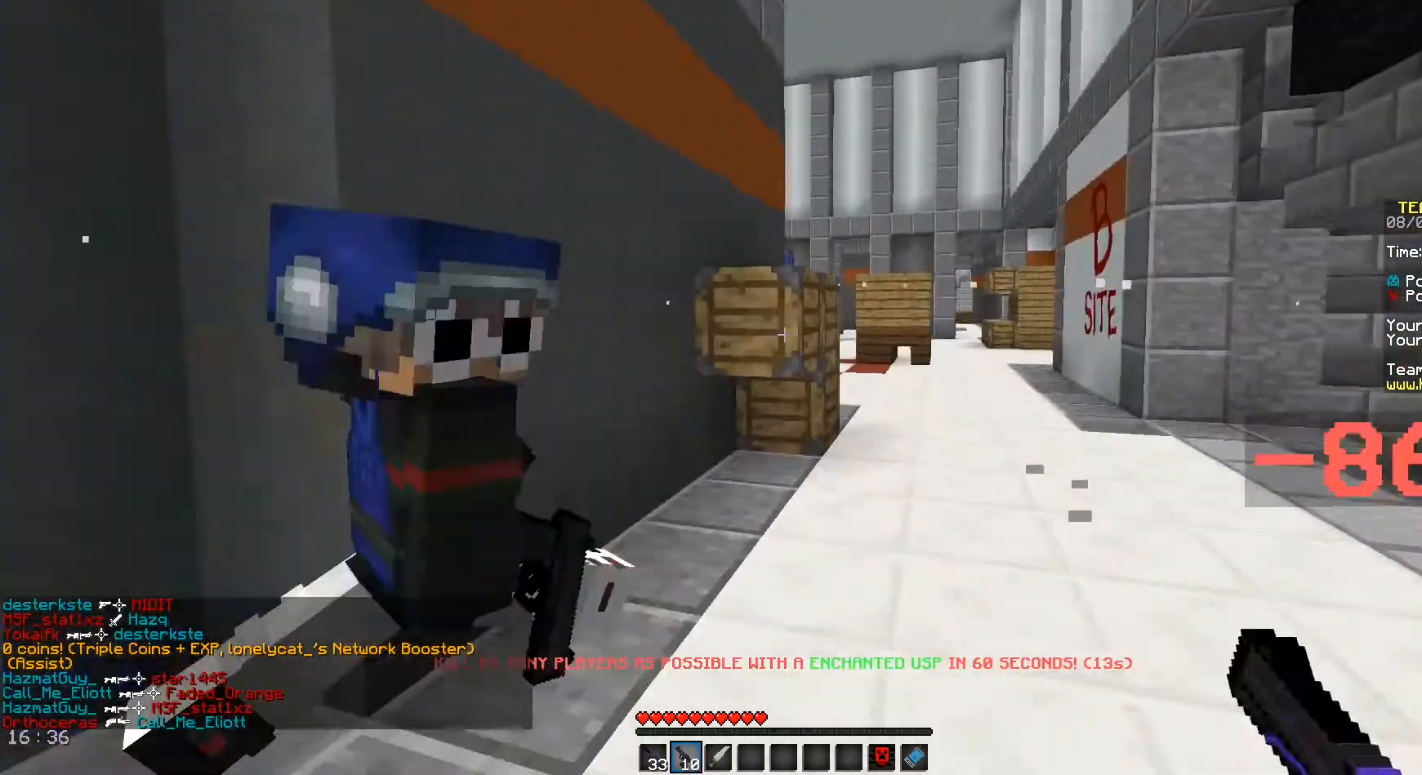
{"keys": ["w"], "mouse": ["right"], "events": [[42, "s", "up"], [167, "s", "down"], [333, "s", "up"], [417, "mouse_right", "down"], [417, "w", "down"], [458, "a", "up"]]}
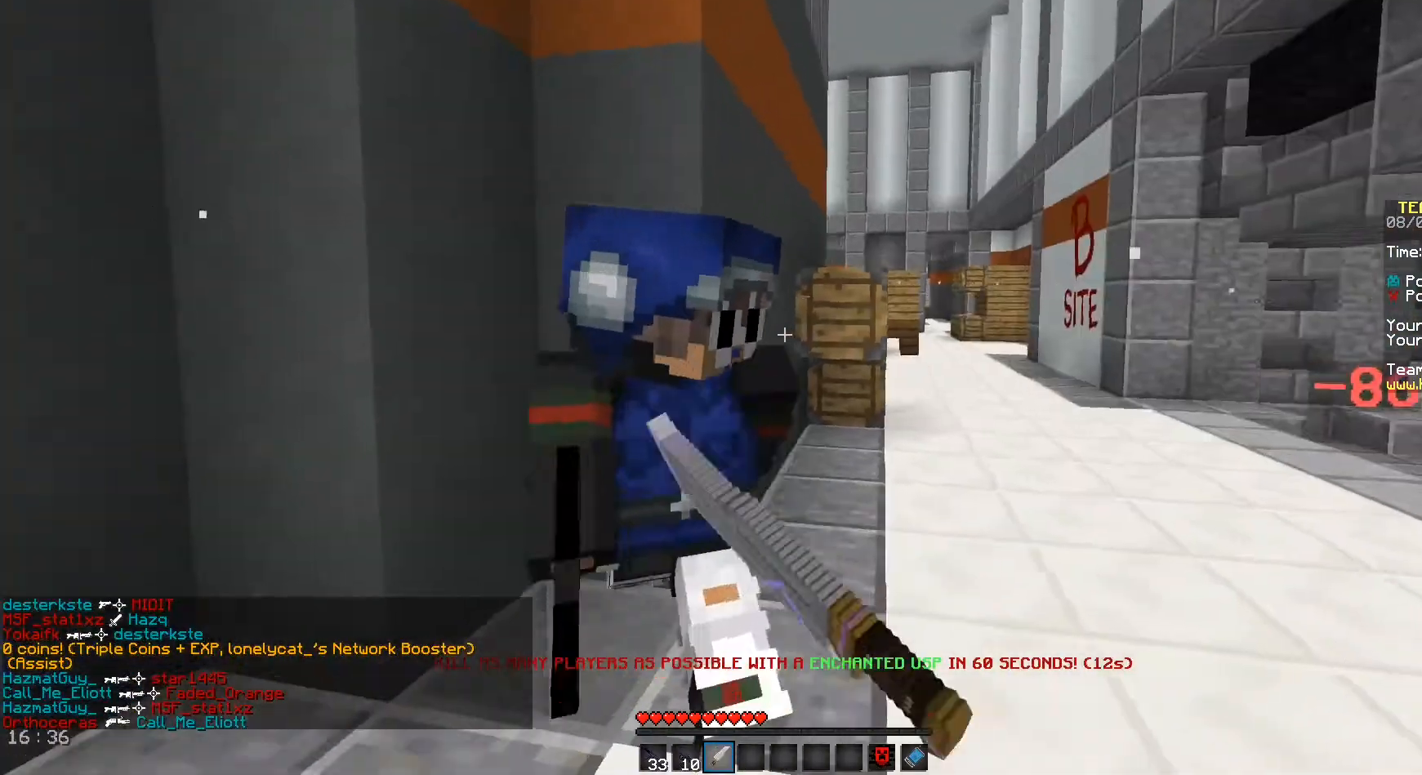
{"keys": ["a", "w"], "mouse": [], "events": [[83, "mouse_right", "up"], [167, "mouse_right", "down"], [292, "d", "down"], [333, "mouse_right", "up"], [375, "mouse_right", "down"], [458, "a", "down"], [458, "d", "up"], [500, "mouse_right", "up"]]}